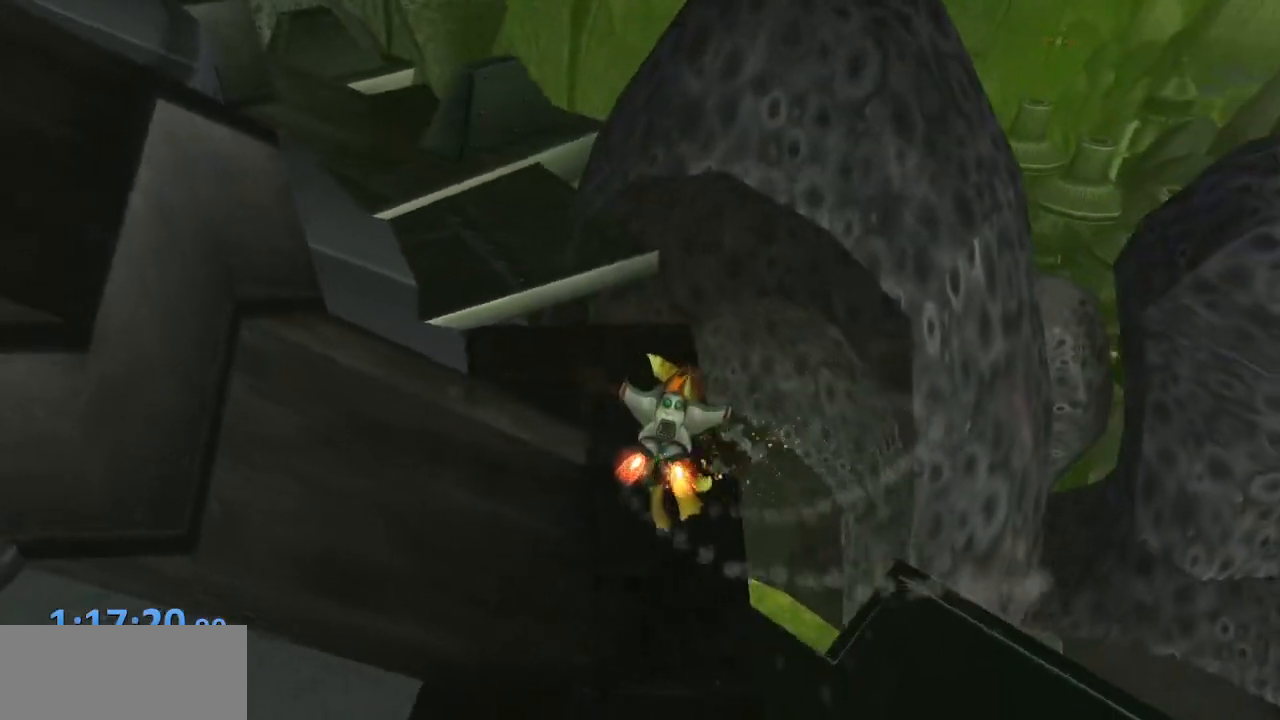
Gameplay with a controller (PlayStation layout); each line is a JSON object with the inputs held at the frame after it. "events" lists button and stick changes between this image and that frame as [ms after this image, input, new state], when the widget could be followed in between. Not read: L3 R3.
{"buttons": [], "left_stick": "up", "right_stick": "up-left", "events": [[33, "CROSS", "up"], [50, "left_stick", "center"], [433, "left_stick", "up-right"], [483, "left_stick", "up"]]}
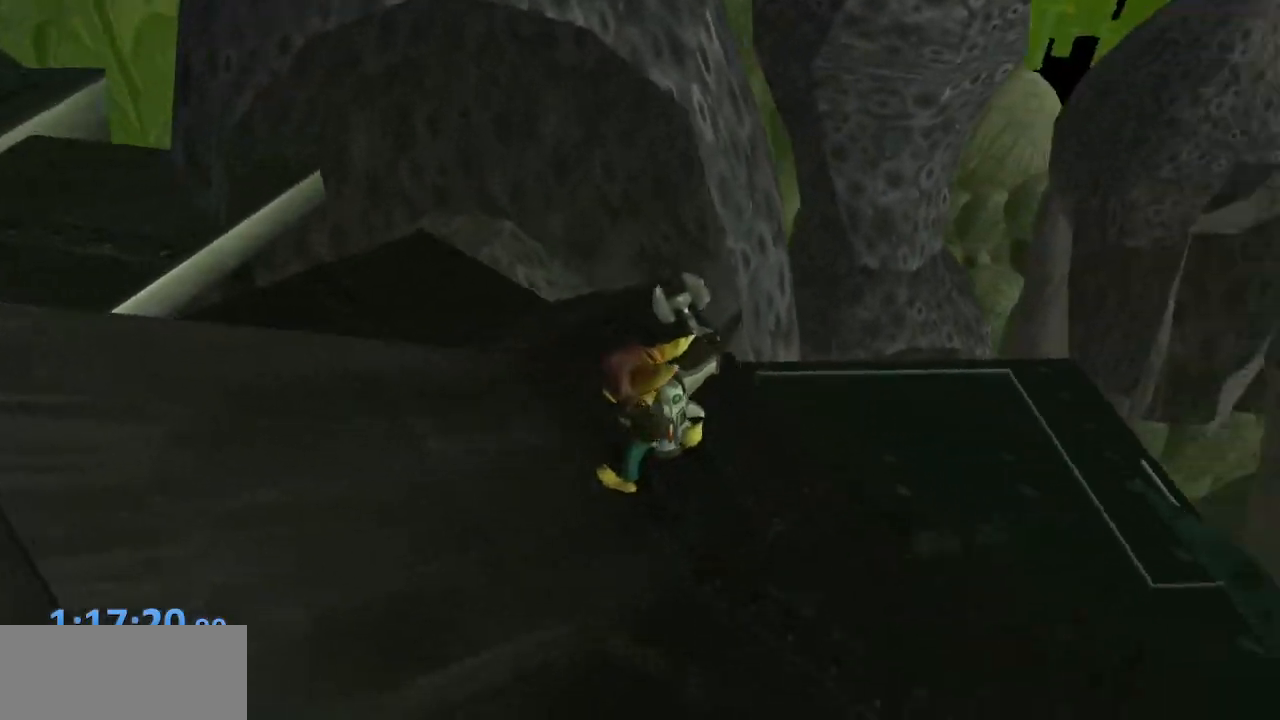
{"buttons": [], "left_stick": "left", "right_stick": "up-left", "events": [[150, "left_stick", "up-left"], [183, "CROSS", "down"], [250, "left_stick", "left"], [400, "CROSS", "up"]]}
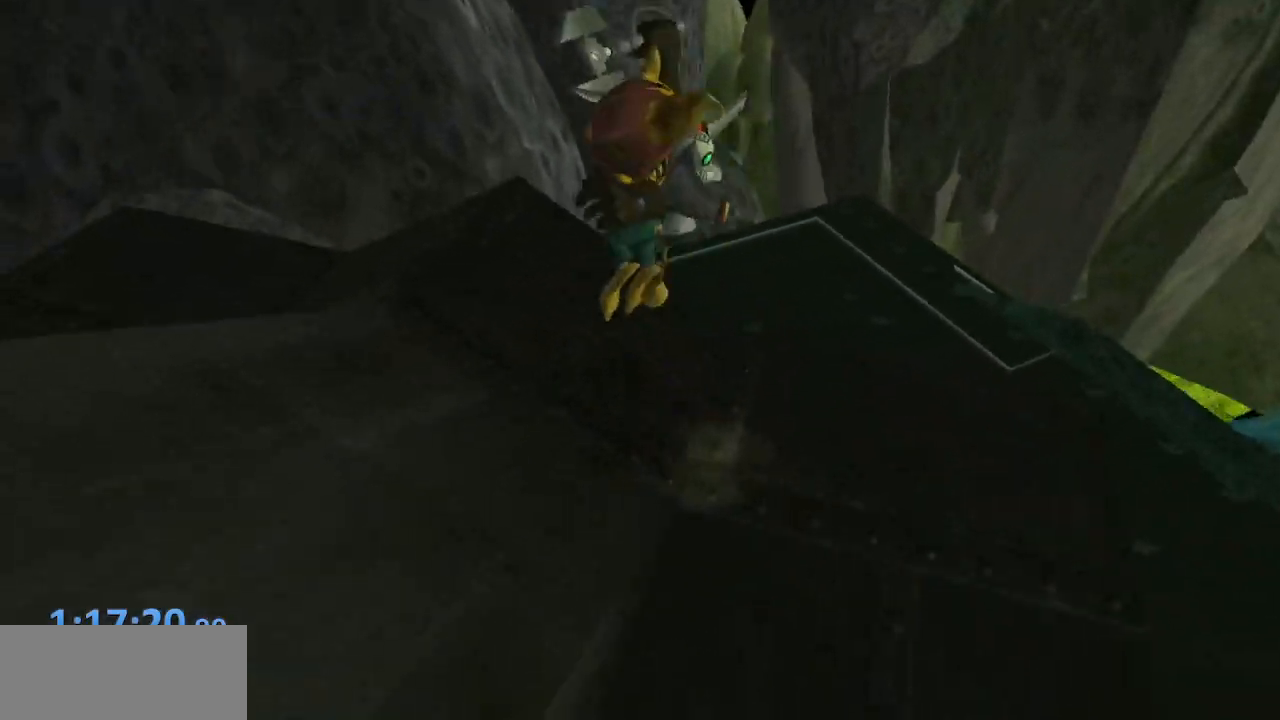
{"buttons": ["CROSS"], "left_stick": "up", "right_stick": "center", "events": [[33, "right_stick", "center"], [67, "left_stick", "up-left"], [267, "left_stick", "up"], [400, "CROSS", "down"]]}
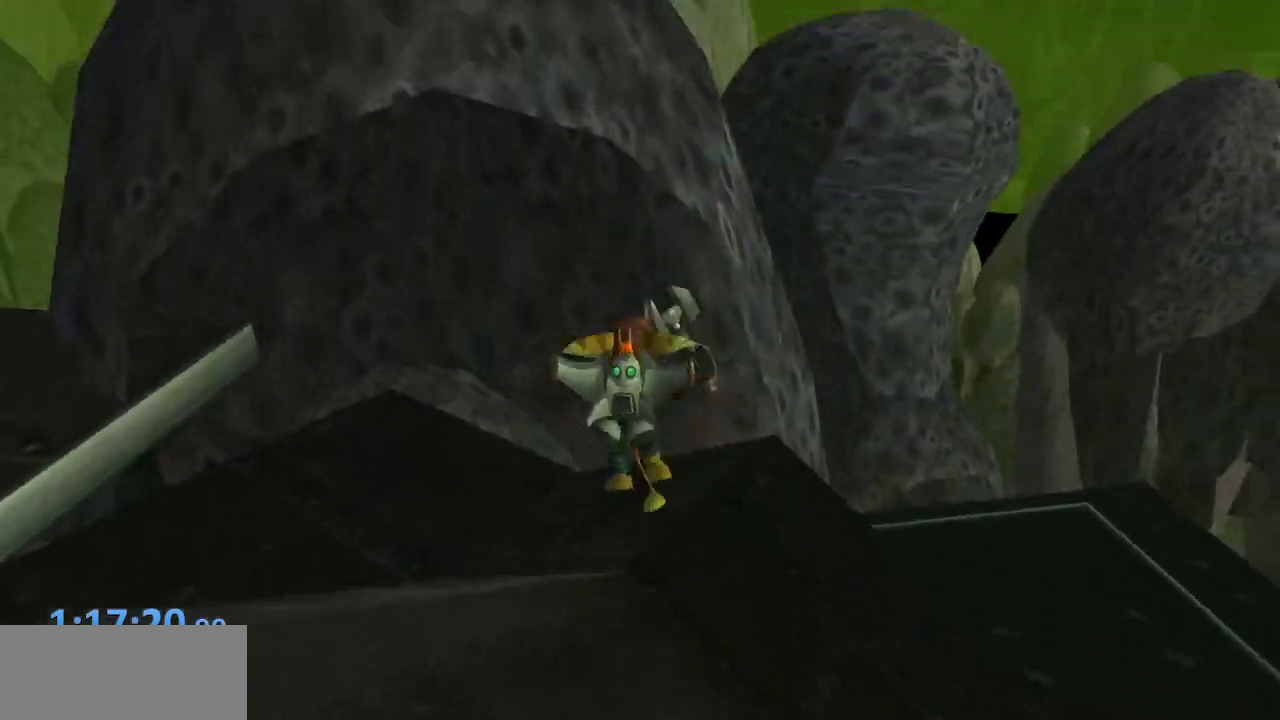
{"buttons": ["R1"], "left_stick": "center", "right_stick": "center", "events": [[117, "CROSS", "up"], [233, "CROSS", "down"], [400, "CROSS", "up"], [400, "left_stick", "center"], [417, "R1", "down"]]}
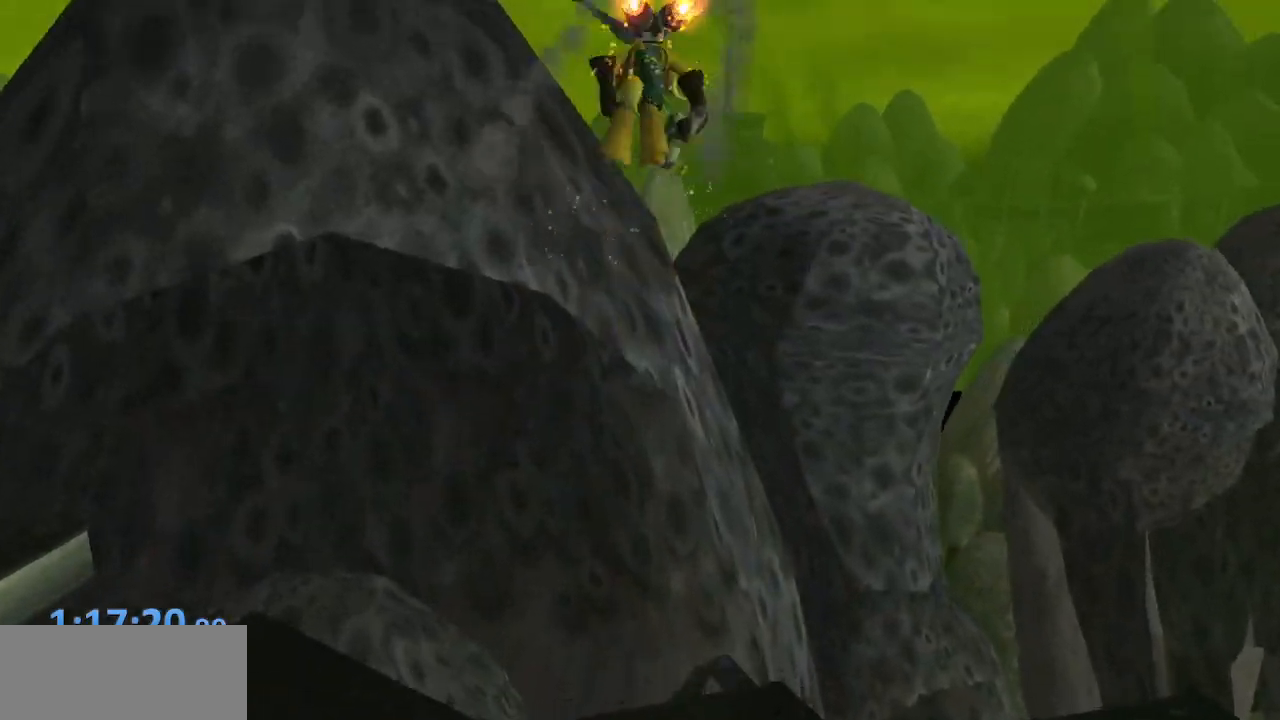
{"buttons": [], "left_stick": "up", "right_stick": "up-right", "events": [[100, "right_stick", "up-right"], [133, "R1", "up"], [150, "CROSS", "down"], [333, "left_stick", "up"], [467, "CROSS", "up"]]}
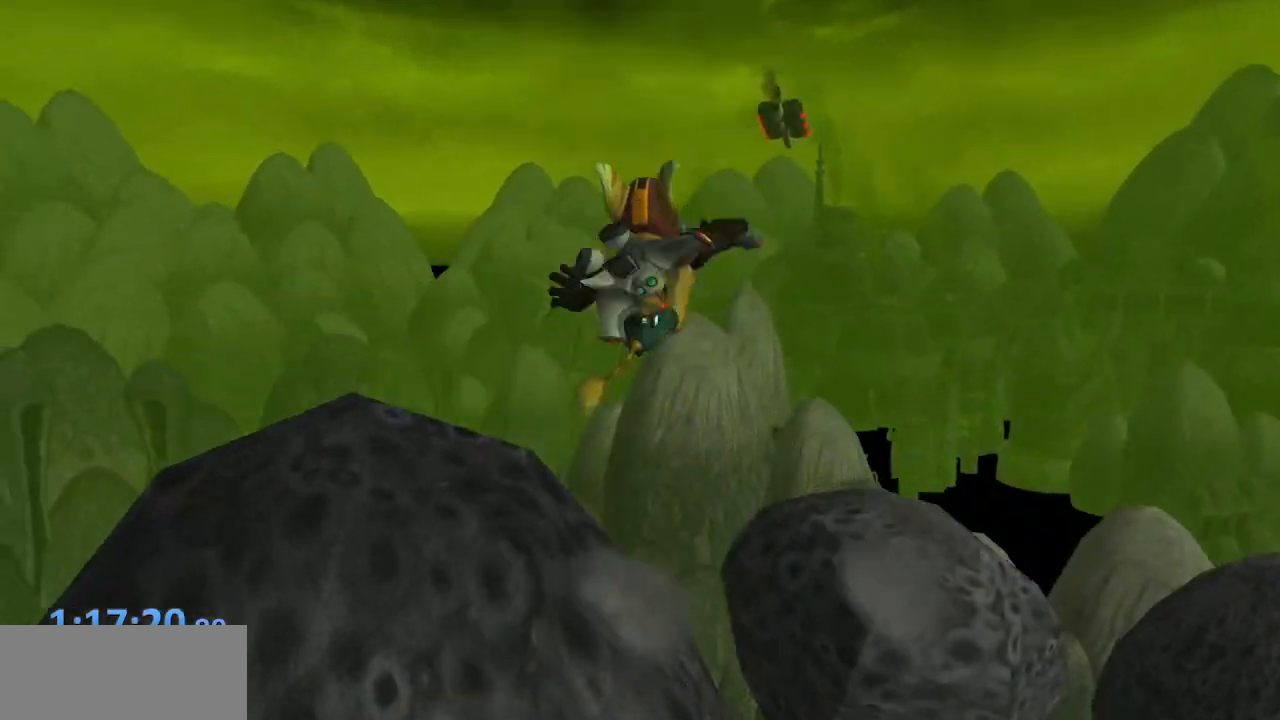
{"buttons": [], "left_stick": "center", "right_stick": "up-right", "events": [[117, "left_stick", "center"]]}